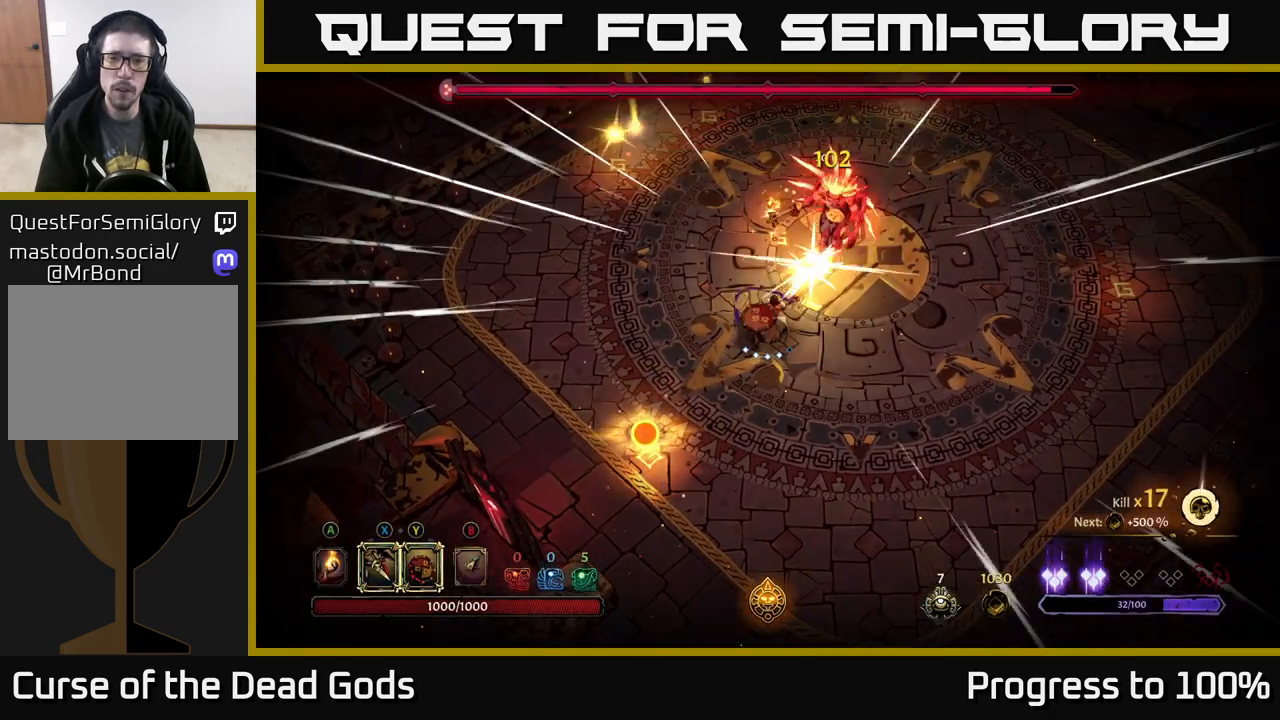
Gameplay with a controller (Xbox layout); each line is a JSON object with the inputs held at the frame after it. "events" lists button and stick changes between this image and that frame as [ms after this image, input, new state], when the widget could be followed in between.
{"buttons": ["Y"], "left_stick": "up-right", "right_stick": "center", "events": [[267, "Y", "down"]]}
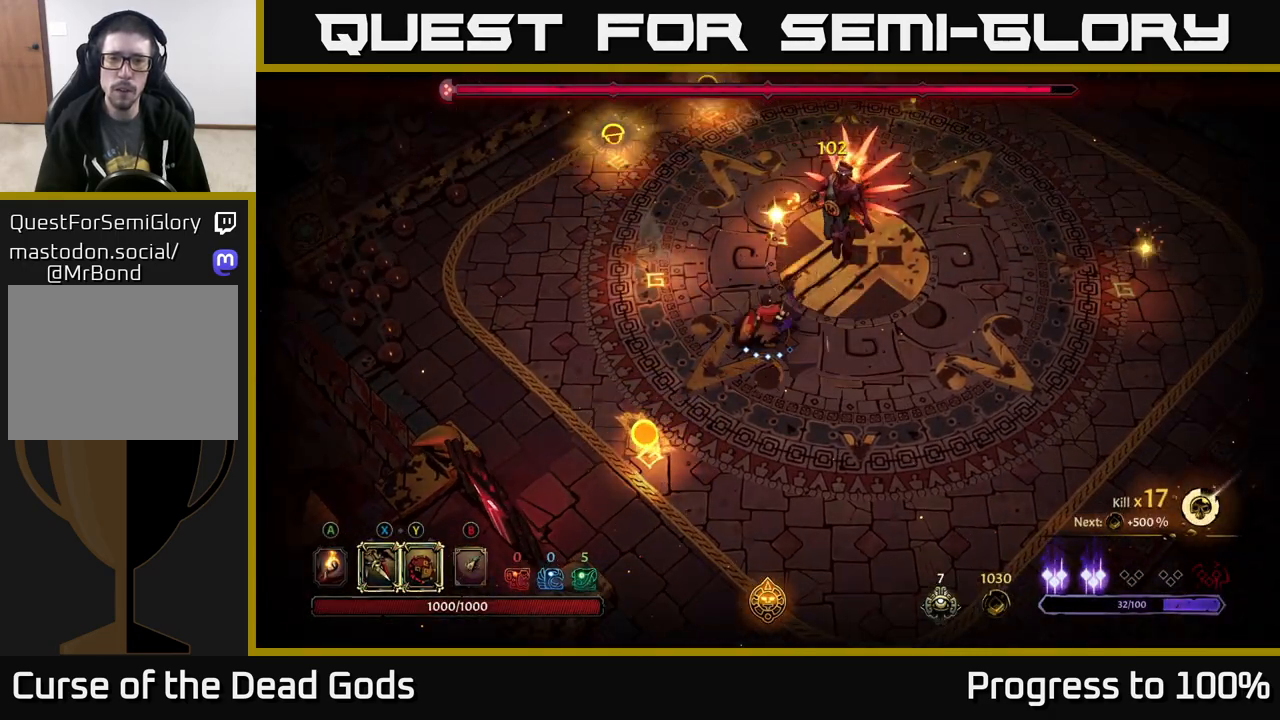
{"buttons": [], "left_stick": "down-right", "right_stick": "center", "events": [[233, "Y", "up"], [467, "left_stick", "down-right"]]}
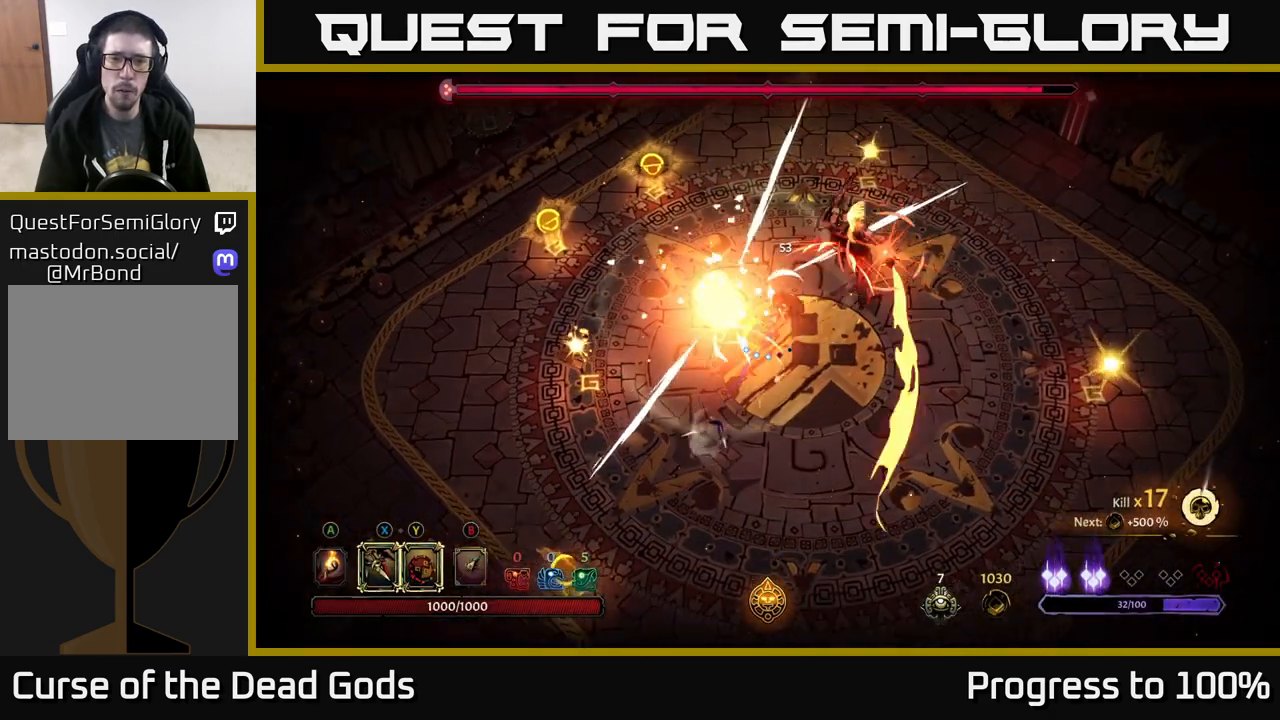
{"buttons": ["R2"], "left_stick": "down", "right_stick": "center", "events": [[317, "R2", "down"], [500, "left_stick", "down"]]}
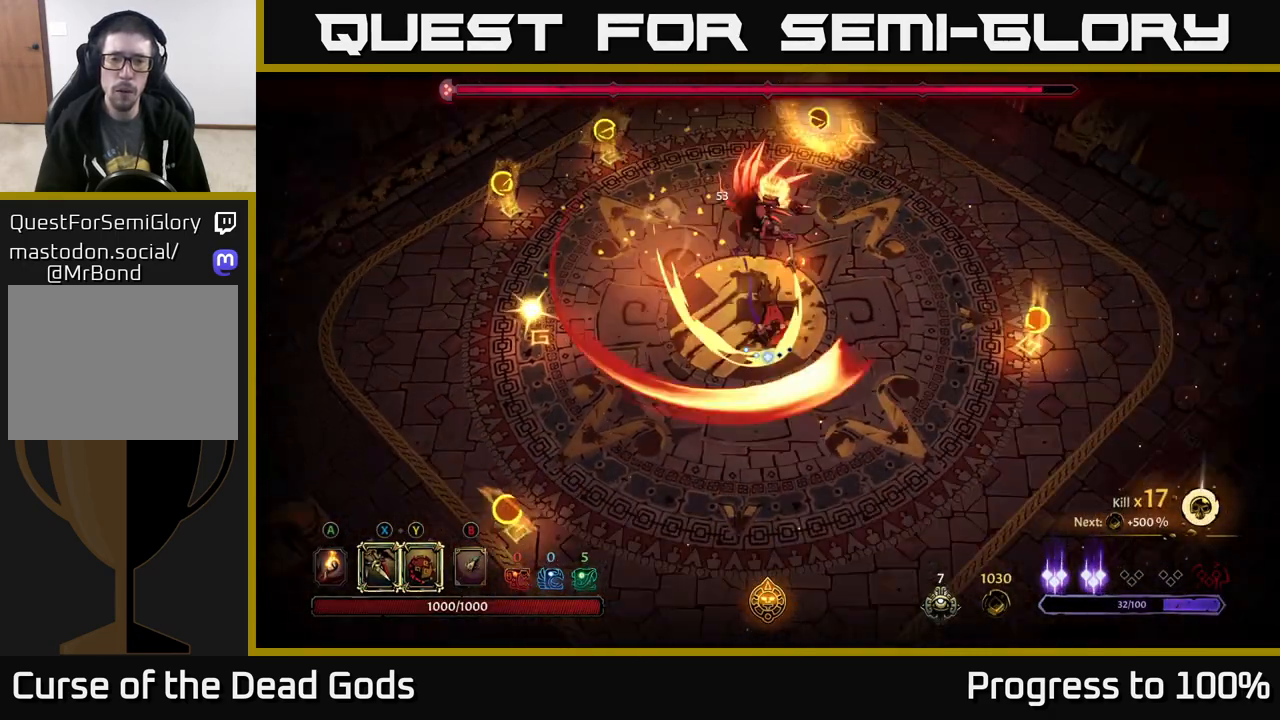
{"buttons": [], "left_stick": "up", "right_stick": "center", "events": [[83, "R2", "up"], [350, "left_stick", "center"], [433, "left_stick", "up"]]}
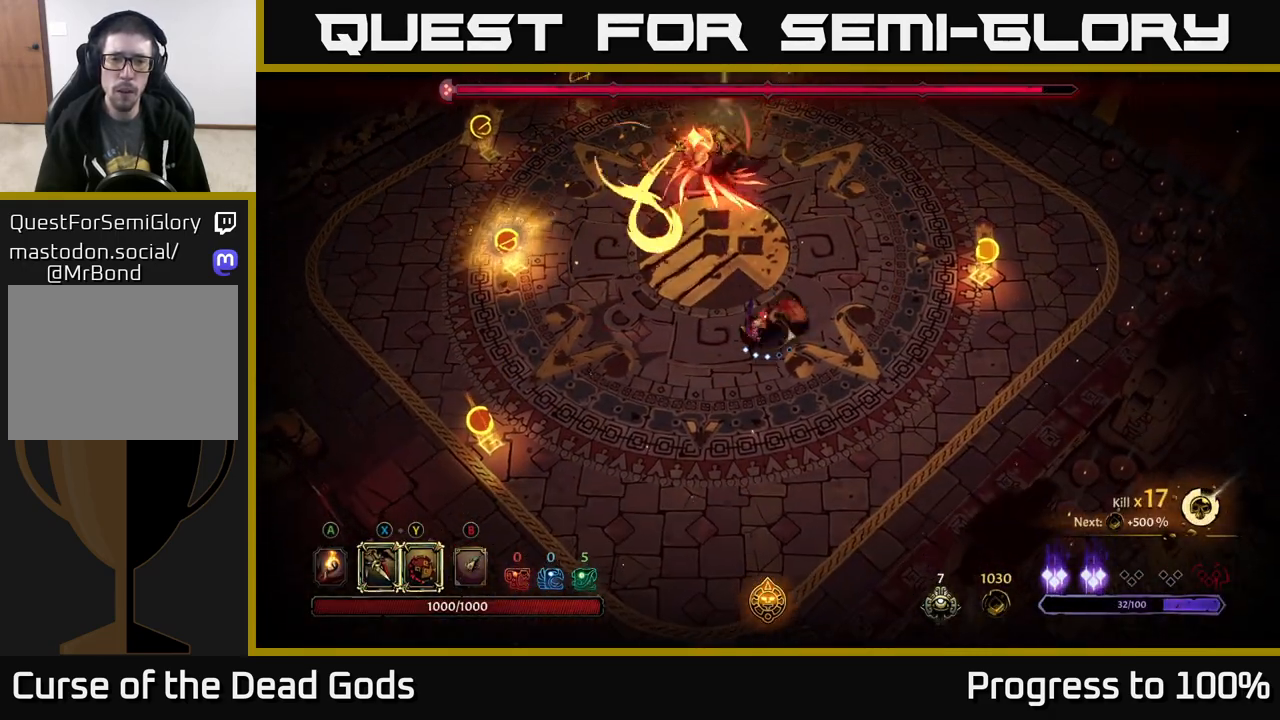
{"buttons": [], "left_stick": "up", "right_stick": "center", "events": [[100, "left_stick", "up-left"], [183, "L2", "down"], [333, "L2", "up"], [333, "left_stick", "up"]]}
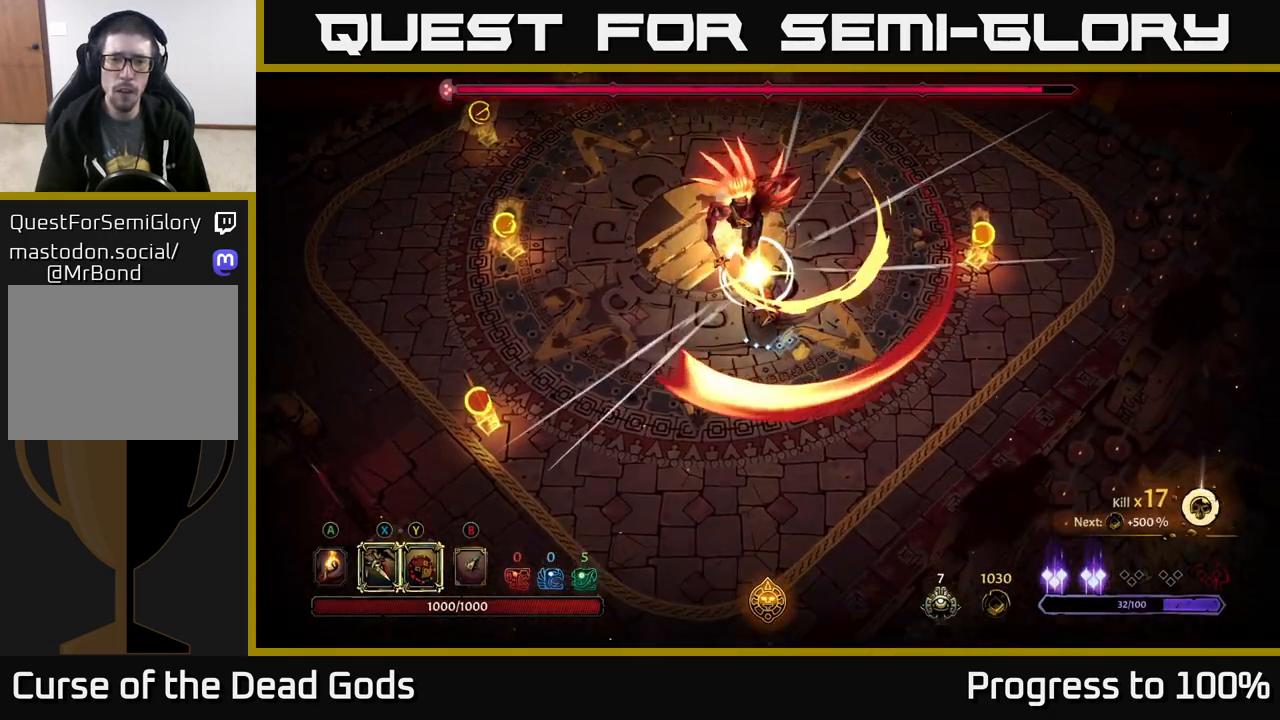
{"buttons": ["Y"], "left_stick": "up", "right_stick": "center", "events": [[117, "Y", "down"]]}
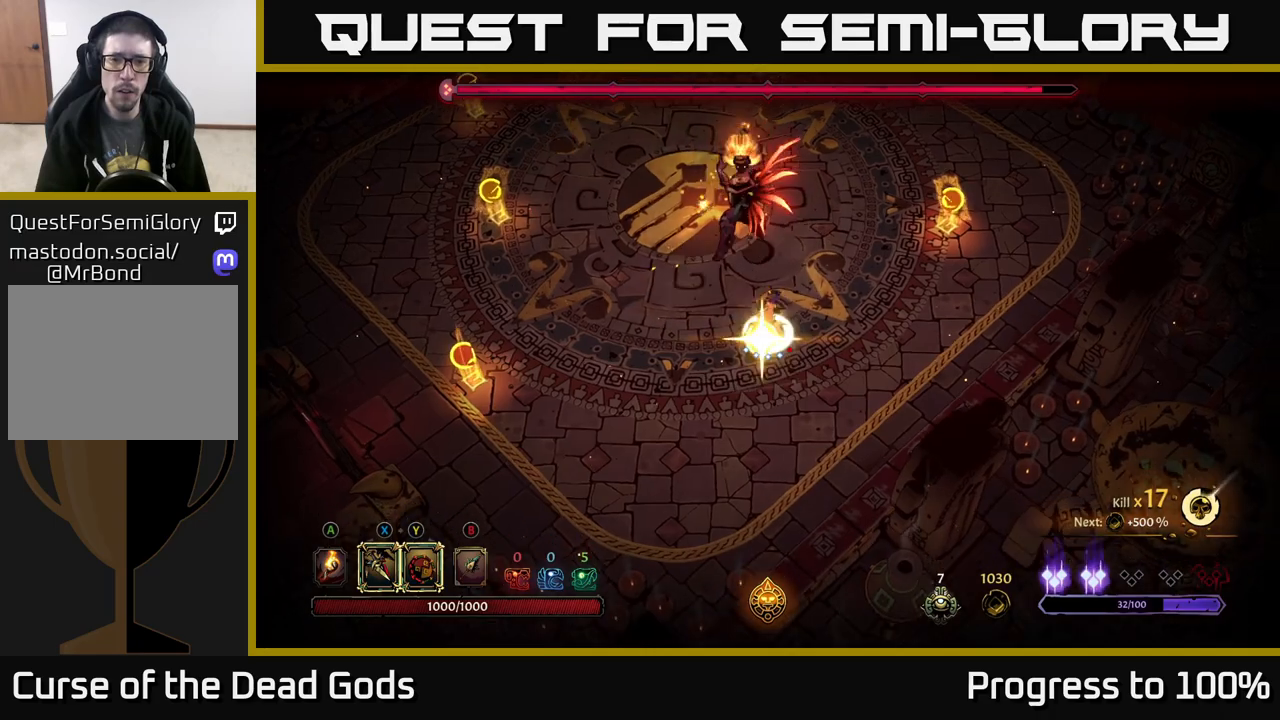
{"buttons": ["X"], "left_stick": "up", "right_stick": "center", "events": [[167, "Y", "up"], [467, "X", "down"]]}
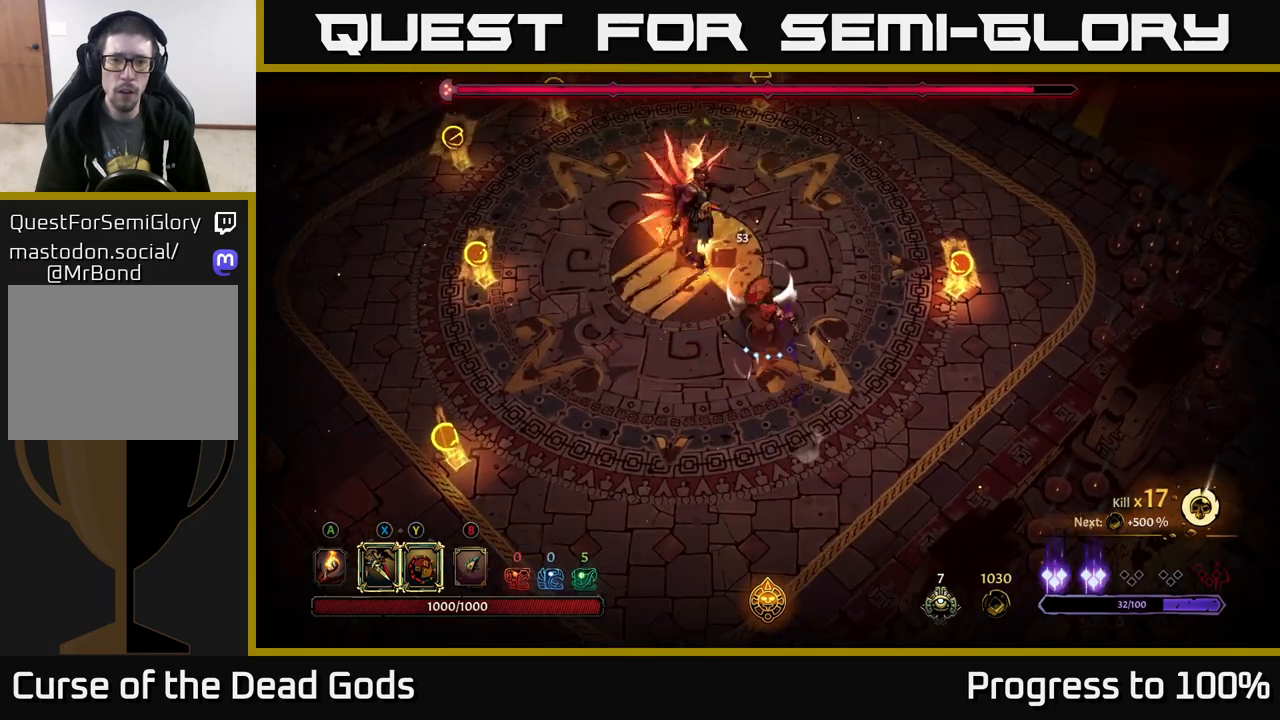
{"buttons": ["X"], "left_stick": "up", "right_stick": "center", "events": [[83, "X", "up"], [217, "X", "down"], [350, "X", "up"], [467, "X", "down"]]}
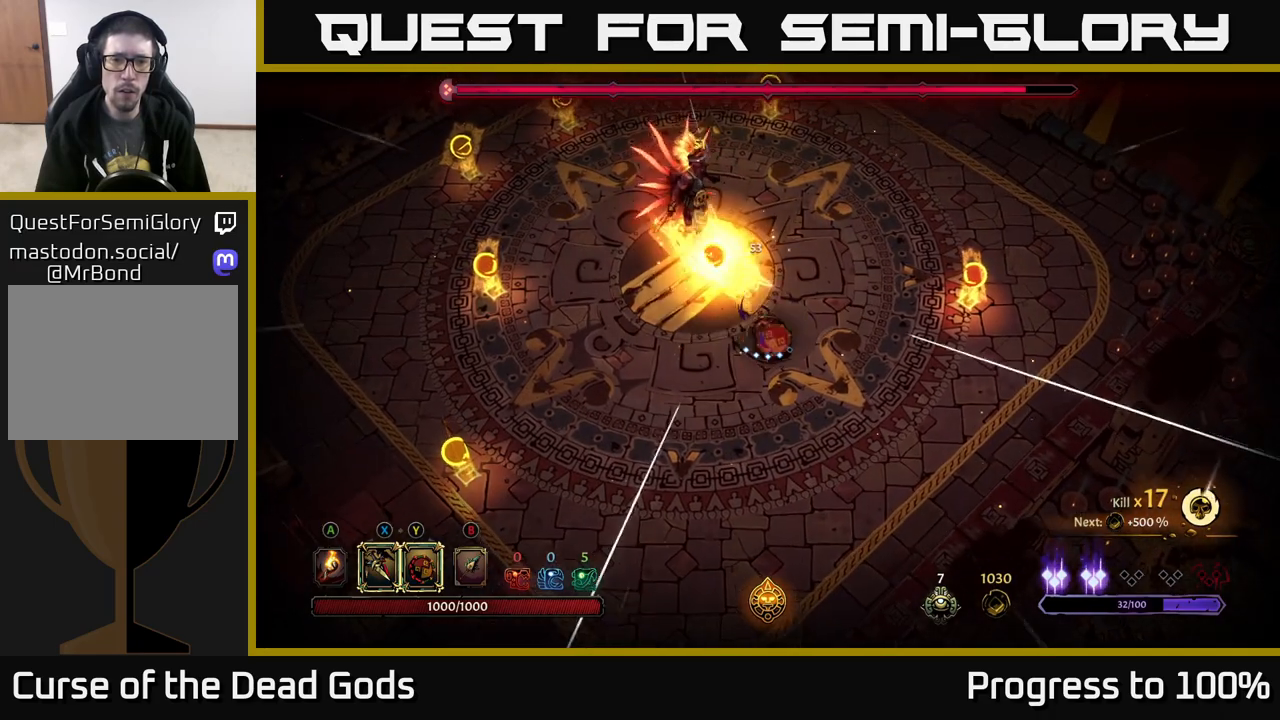
{"buttons": ["X"], "left_stick": "up", "right_stick": "center", "events": [[100, "X", "up"], [183, "X", "down"], [317, "X", "up"], [400, "X", "down"]]}
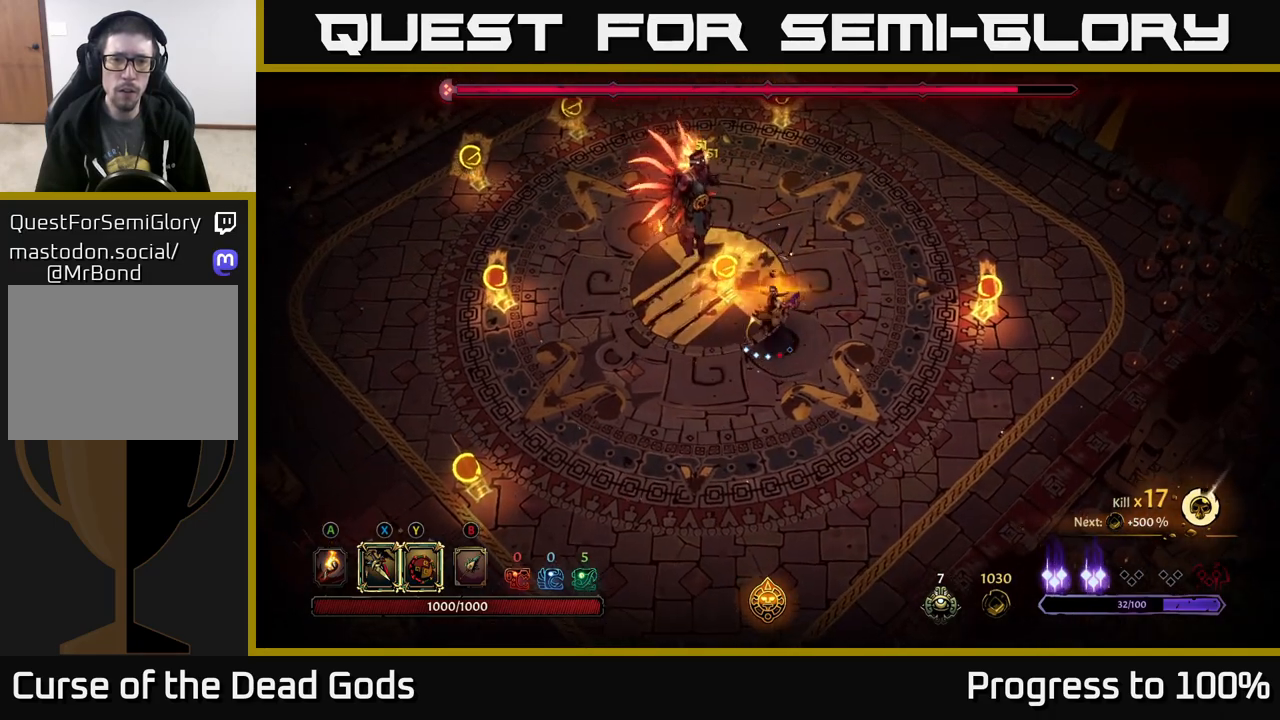
{"buttons": [], "left_stick": "center", "right_stick": "center", "events": [[33, "X", "up"], [117, "X", "down"], [233, "X", "up"], [417, "left_stick", "center"]]}
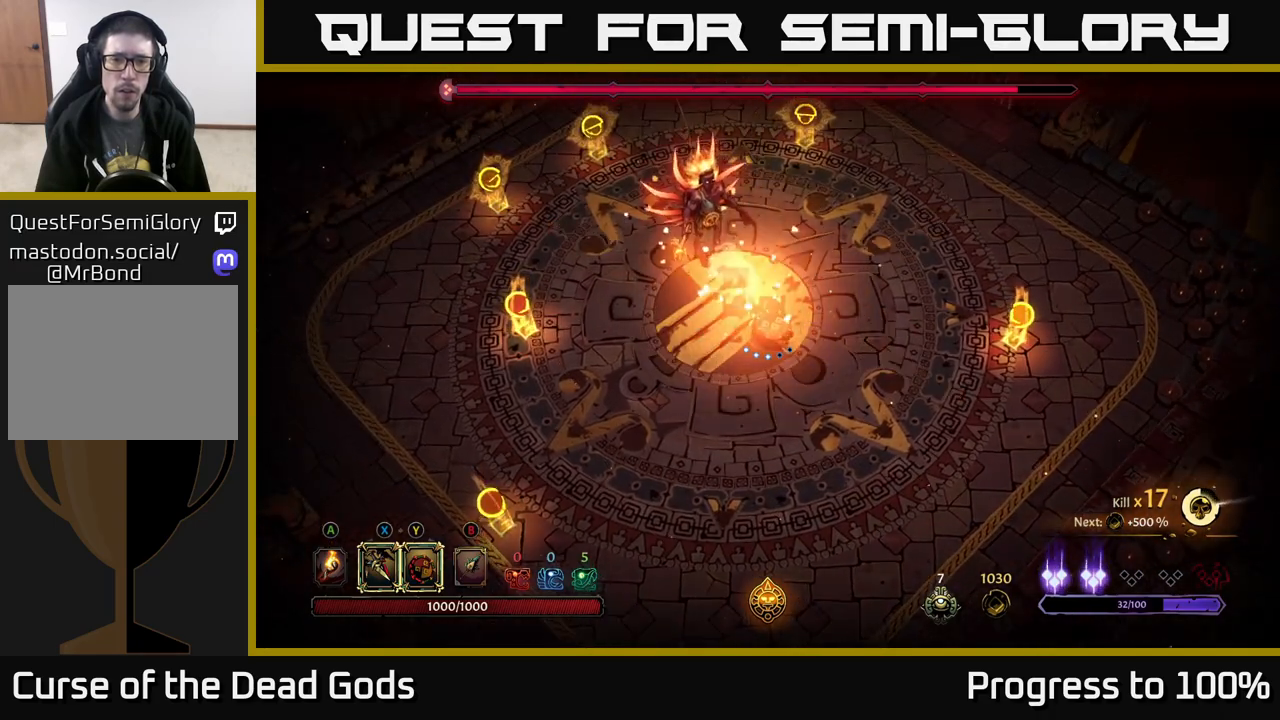
{"buttons": [], "left_stick": "up-left", "right_stick": "center", "events": [[33, "X", "down"], [133, "X", "up"], [167, "left_stick", "up-left"], [267, "X", "down"], [383, "X", "up"]]}
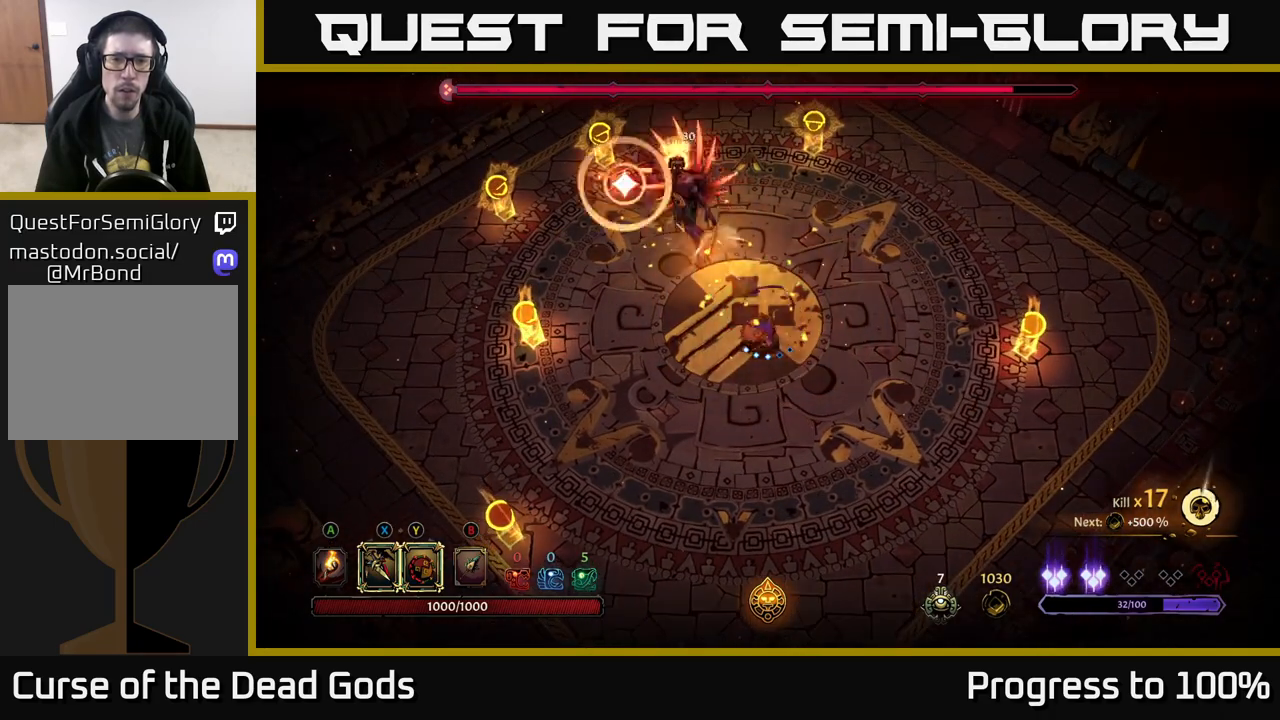
{"buttons": [], "left_stick": "center", "right_stick": "center", "events": [[33, "X", "down"], [183, "X", "up"], [350, "left_stick", "center"]]}
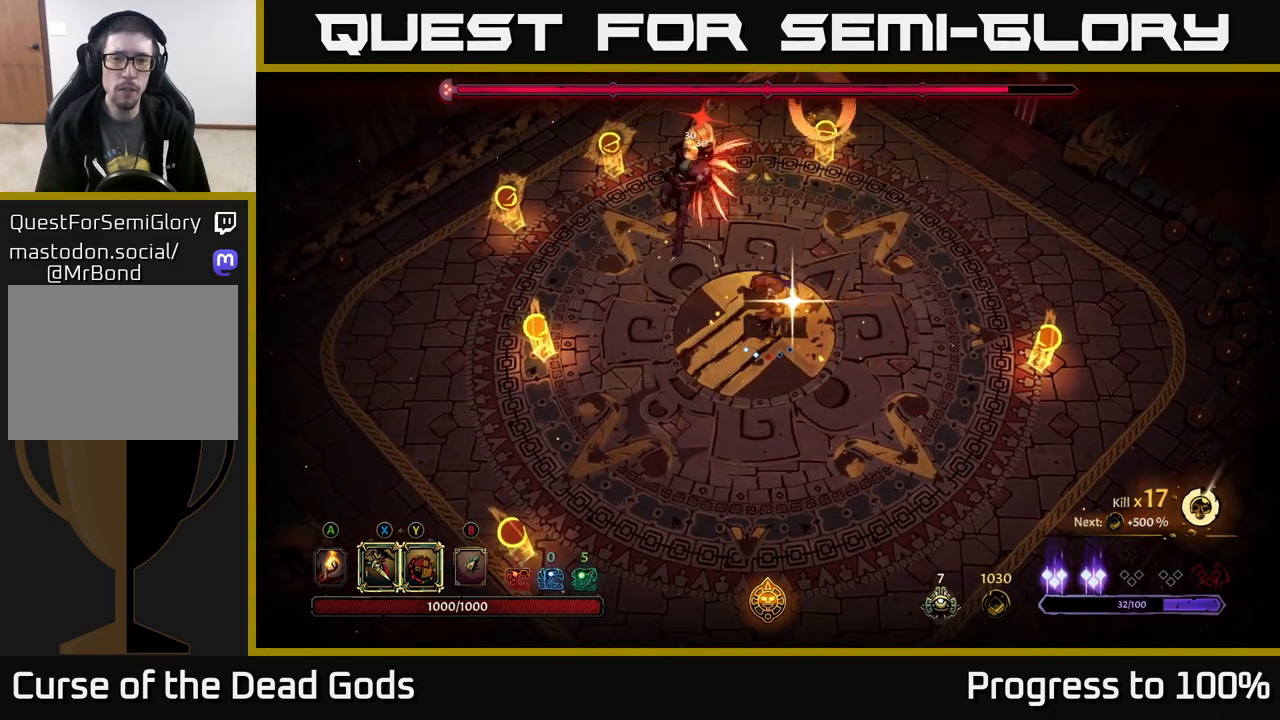
{"buttons": [], "left_stick": "down", "right_stick": "center", "events": [[133, "left_stick", "down"], [167, "R2", "down"], [367, "R2", "up"]]}
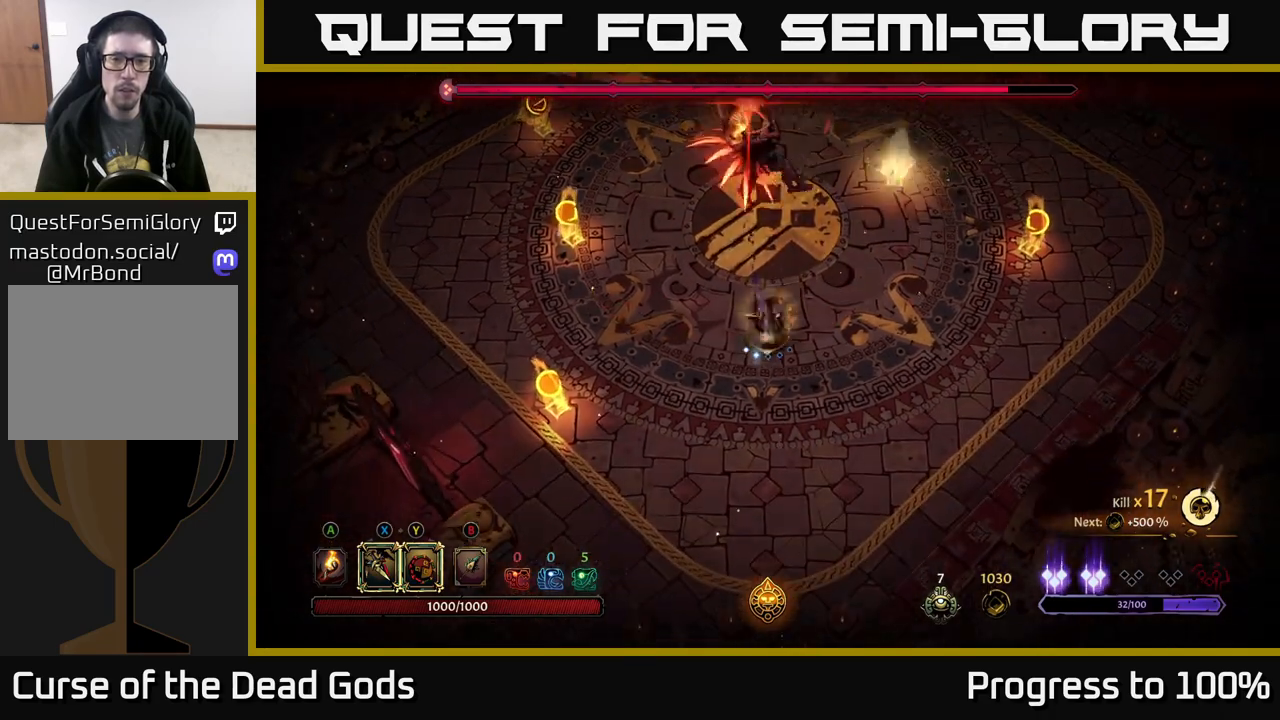
{"buttons": ["R2"], "left_stick": "up", "right_stick": "center", "events": [[283, "left_stick", "up"], [367, "R2", "down"]]}
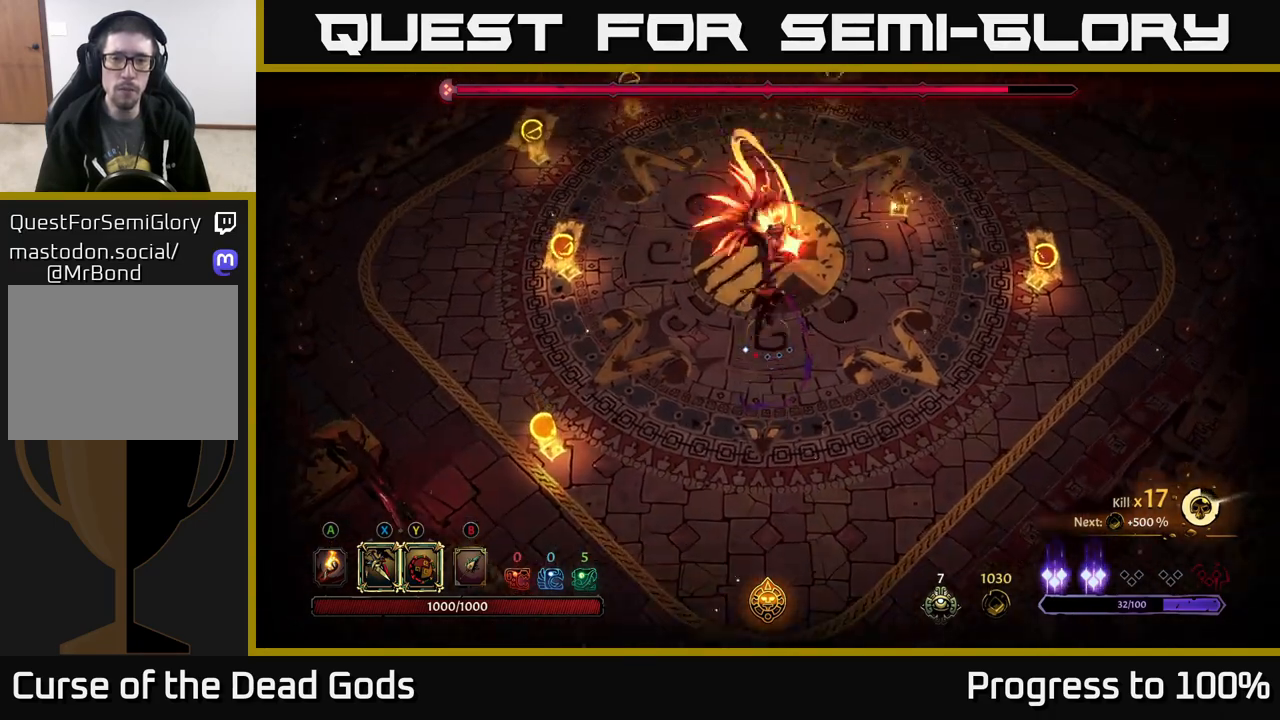
{"buttons": [], "left_stick": "up", "right_stick": "center", "events": [[50, "left_stick", "left"], [167, "left_stick", "center"], [183, "R2", "up"], [467, "left_stick", "up"]]}
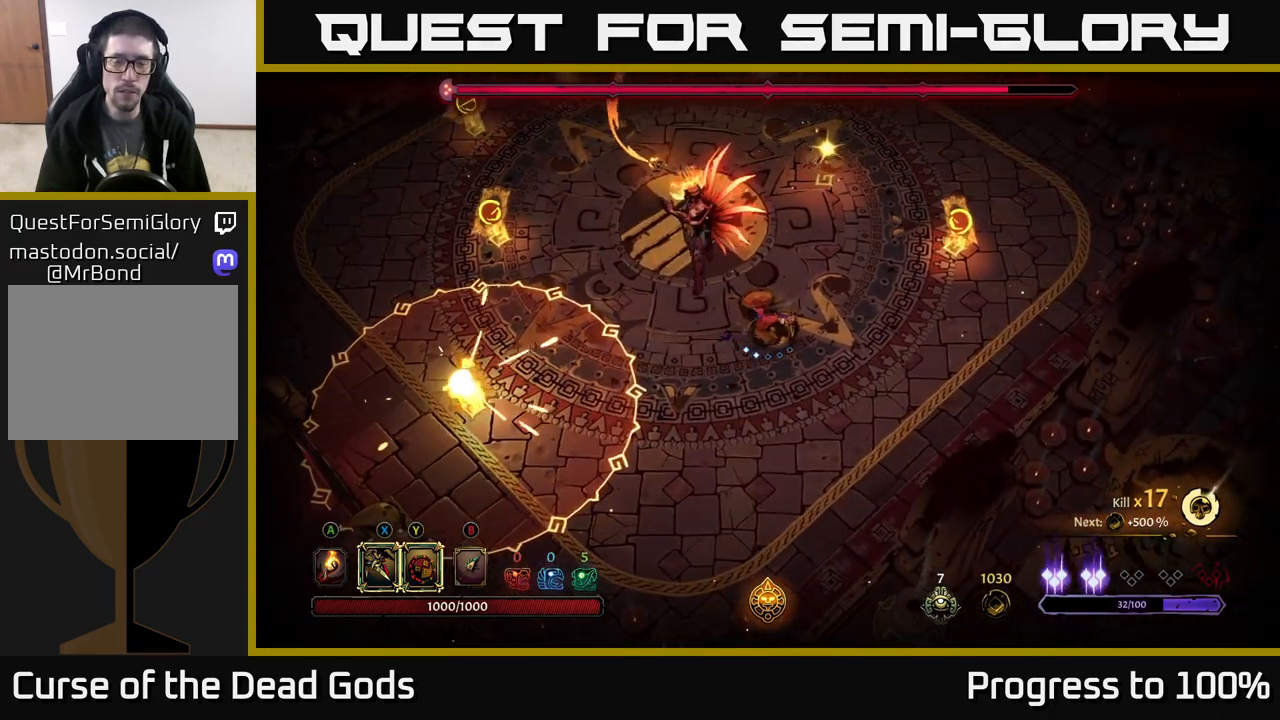
{"buttons": ["X"], "left_stick": "up-left", "right_stick": "center", "events": [[17, "left_stick", "up-left"], [67, "X", "down"], [250, "X", "up"], [450, "X", "down"]]}
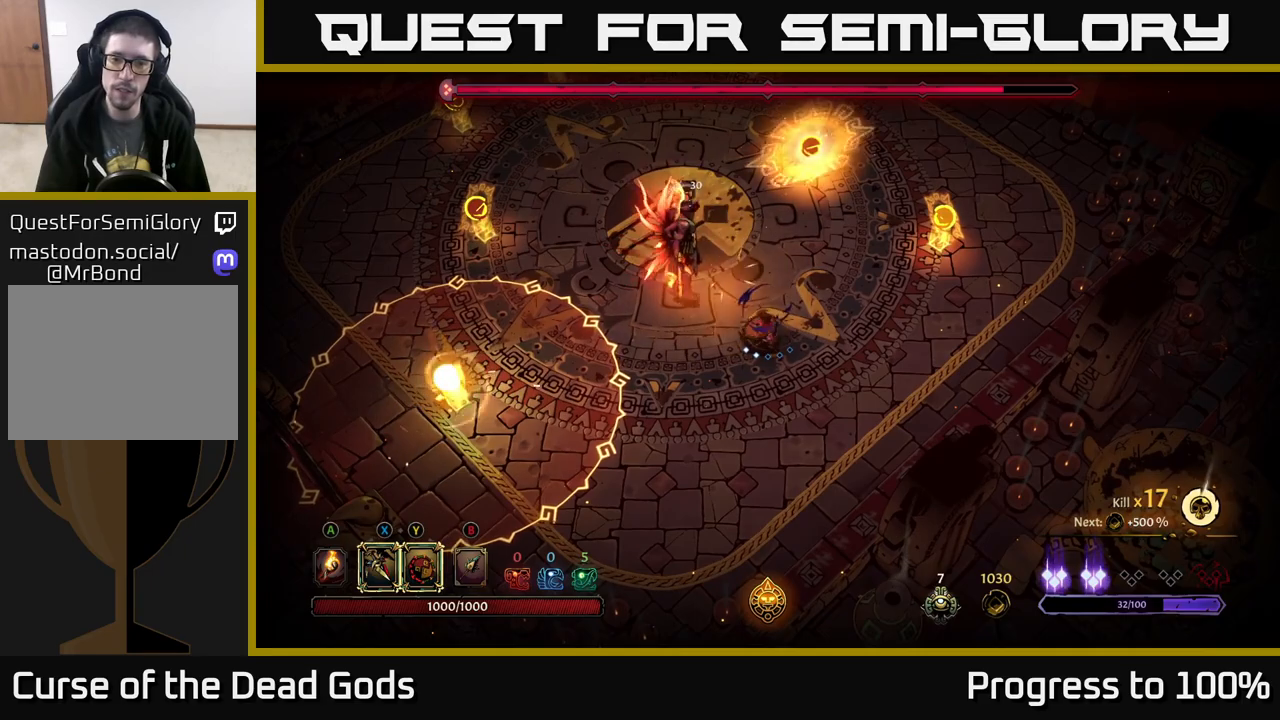
{"buttons": [], "left_stick": "up-left", "right_stick": "center", "events": [[117, "X", "up"], [267, "Y", "down"], [400, "Y", "up"]]}
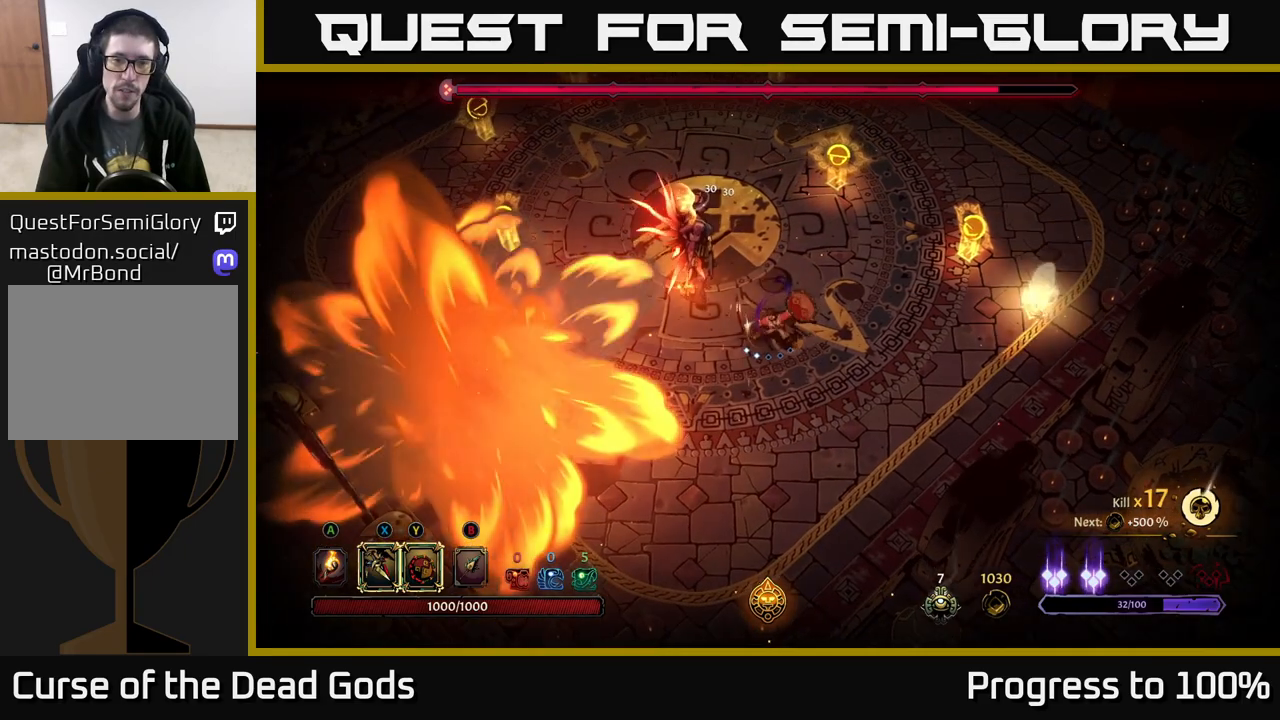
{"buttons": [], "left_stick": "down", "right_stick": "center", "events": [[100, "left_stick", "center"], [317, "left_stick", "down"]]}
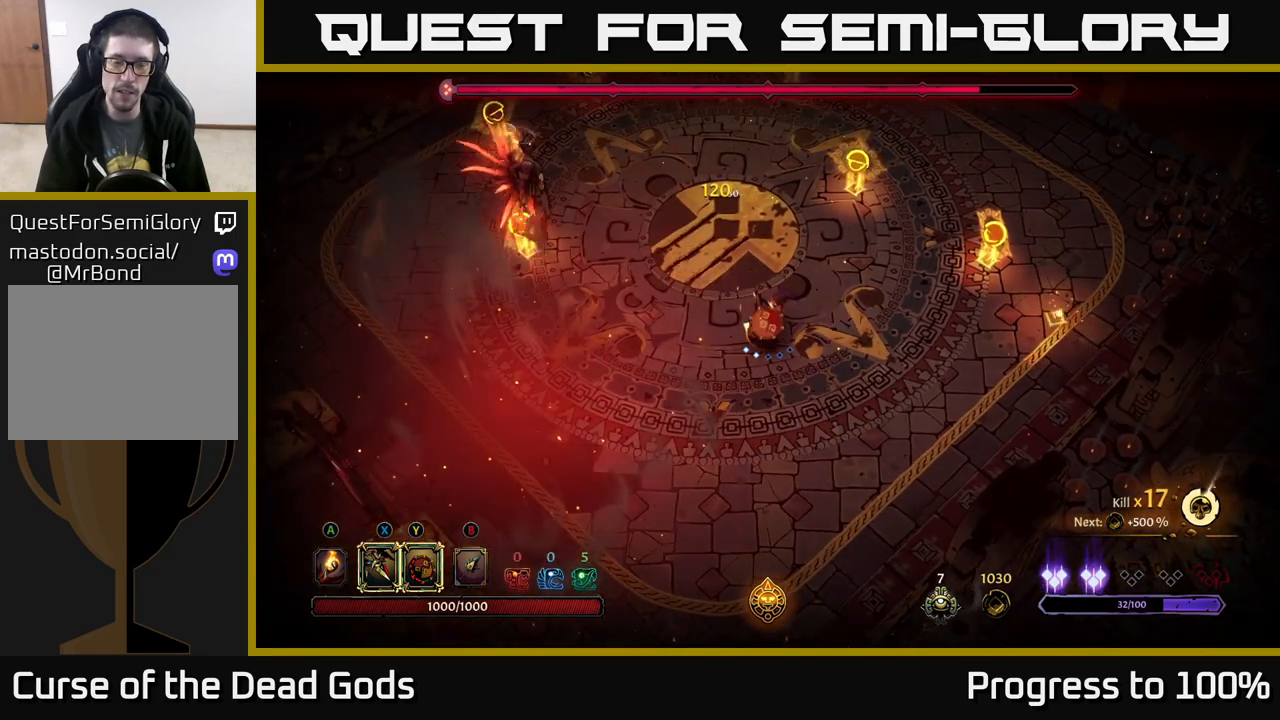
{"buttons": [], "left_stick": "right", "right_stick": "center", "events": [[17, "left_stick", "down-right"], [367, "left_stick", "right"]]}
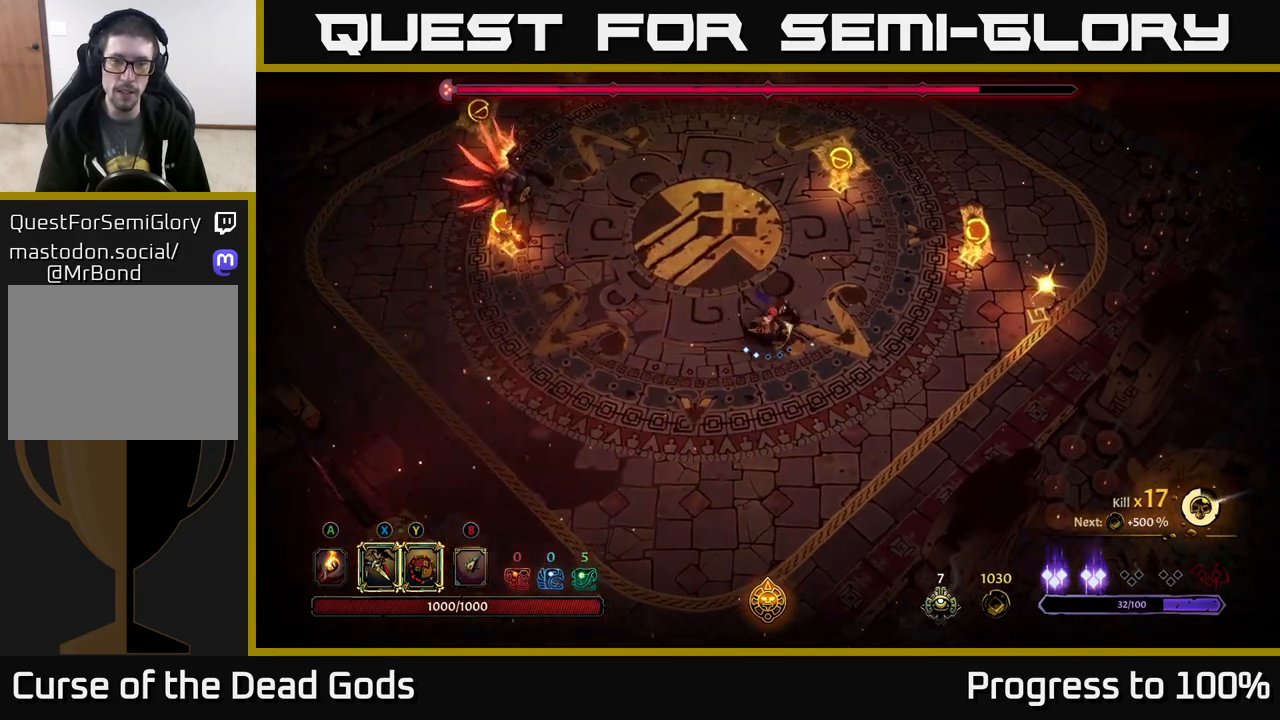
{"buttons": [], "left_stick": "down-right", "right_stick": "center", "events": [[67, "left_stick", "down-right"]]}
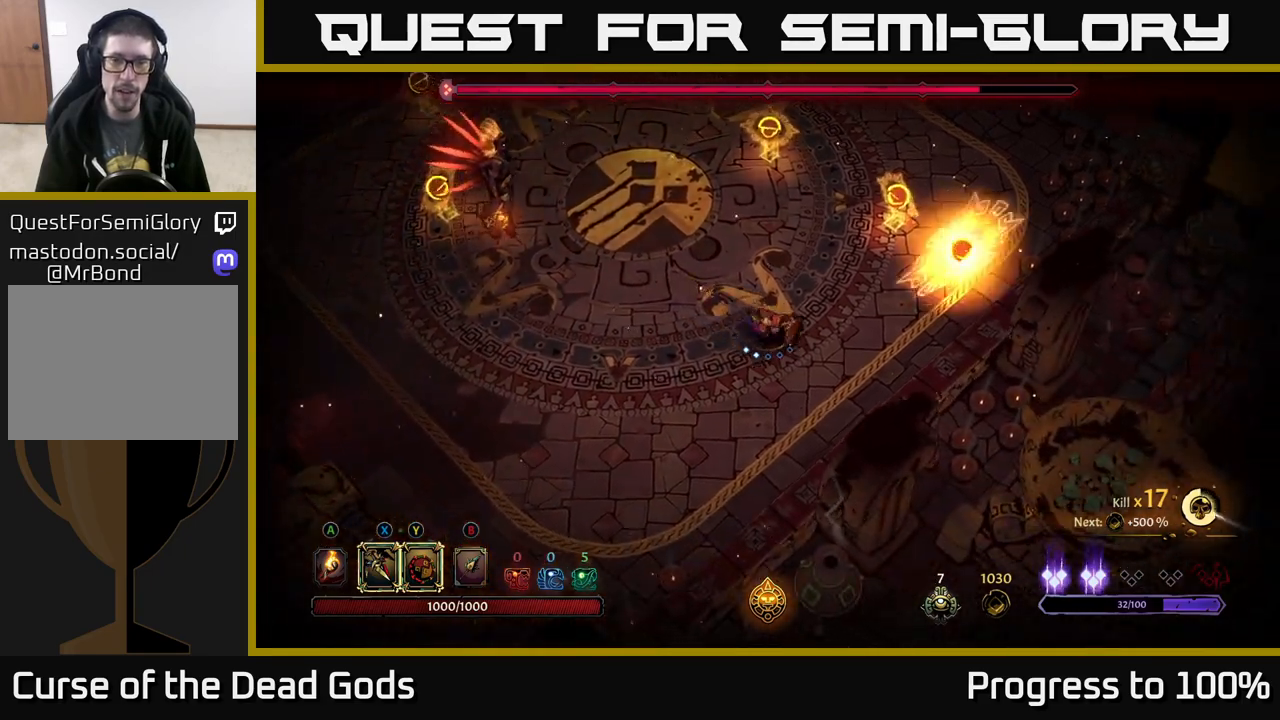
{"buttons": ["X"], "left_stick": "up-left", "right_stick": "center", "events": [[100, "left_stick", "up-left"], [467, "X", "down"]]}
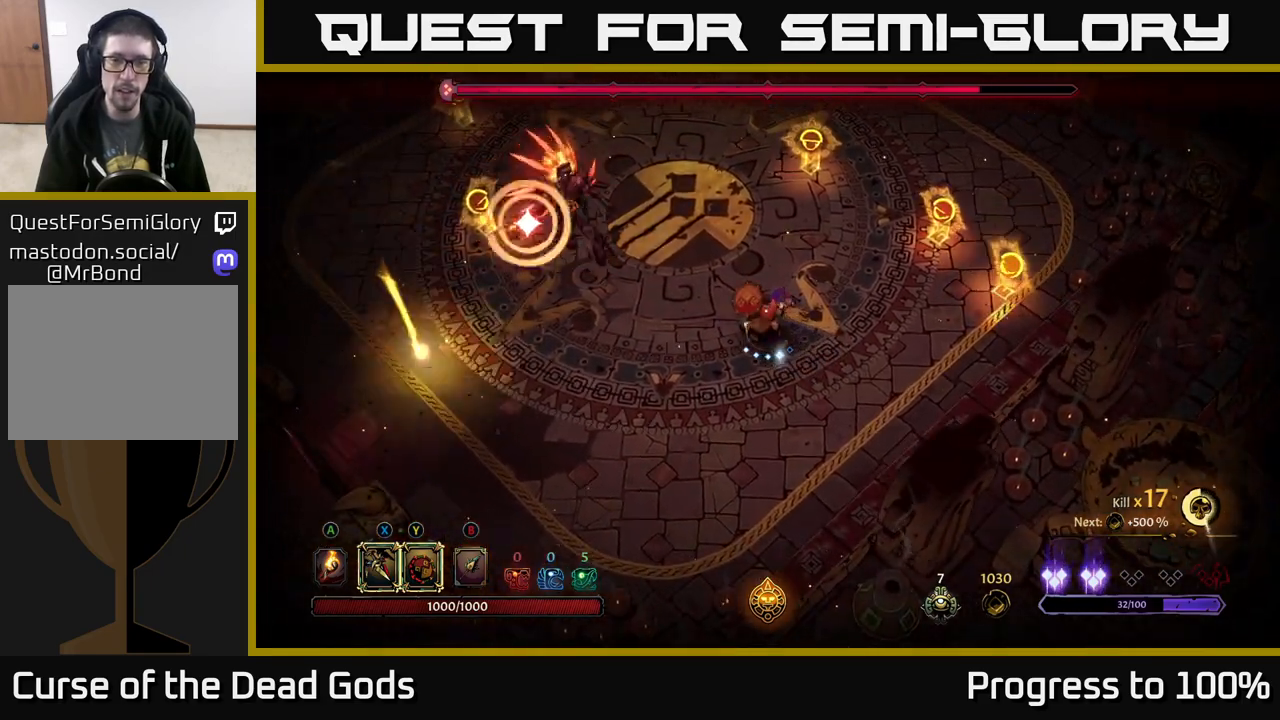
{"buttons": [], "left_stick": "up-left", "right_stick": "center", "events": [[117, "X", "up"]]}
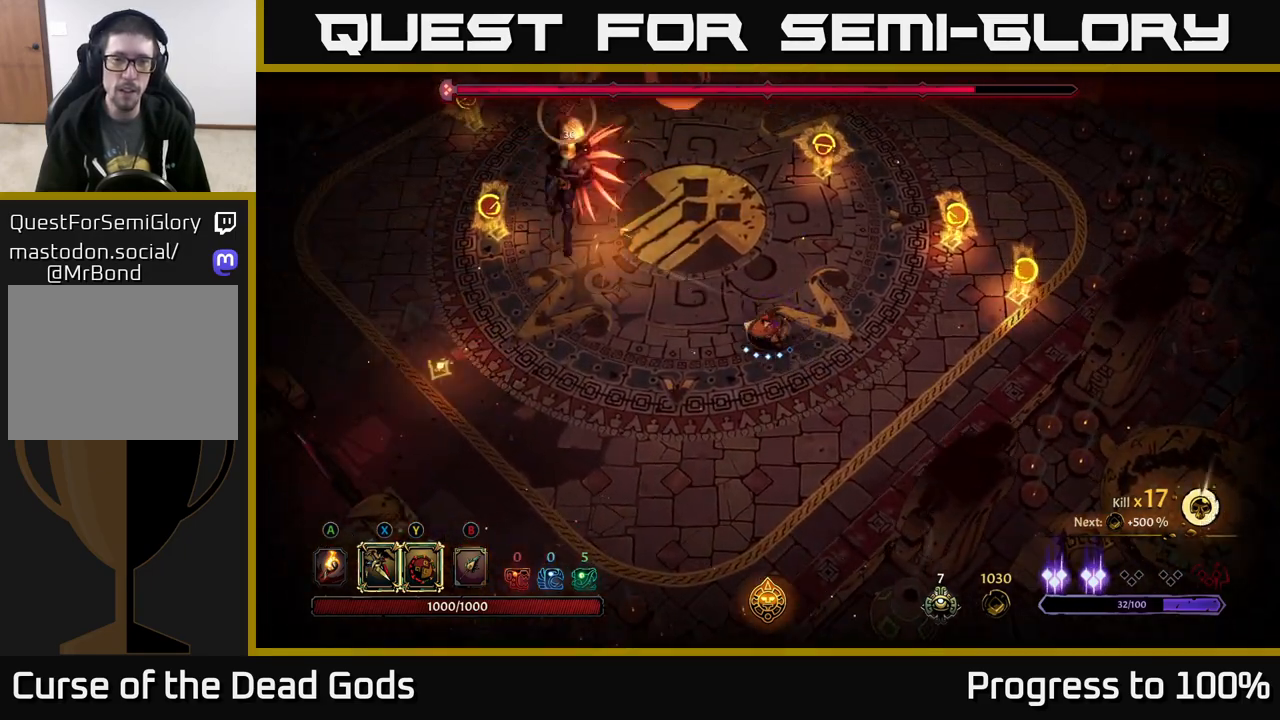
{"buttons": [], "left_stick": "center", "right_stick": "center", "events": [[133, "R2", "down"], [283, "R2", "up"], [333, "left_stick", "center"]]}
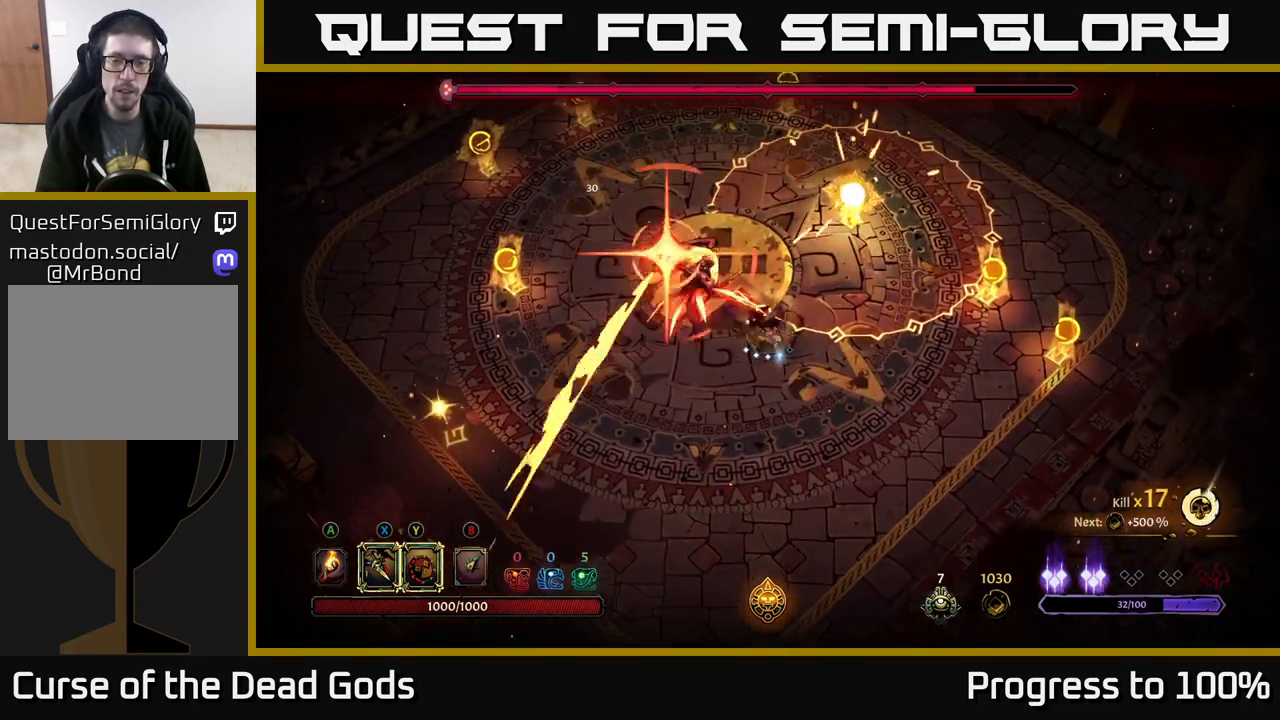
{"buttons": ["L2"], "left_stick": "down-left", "right_stick": "center", "events": [[67, "left_stick", "down"], [367, "left_stick", "center"], [450, "left_stick", "down-left"], [500, "L2", "down"]]}
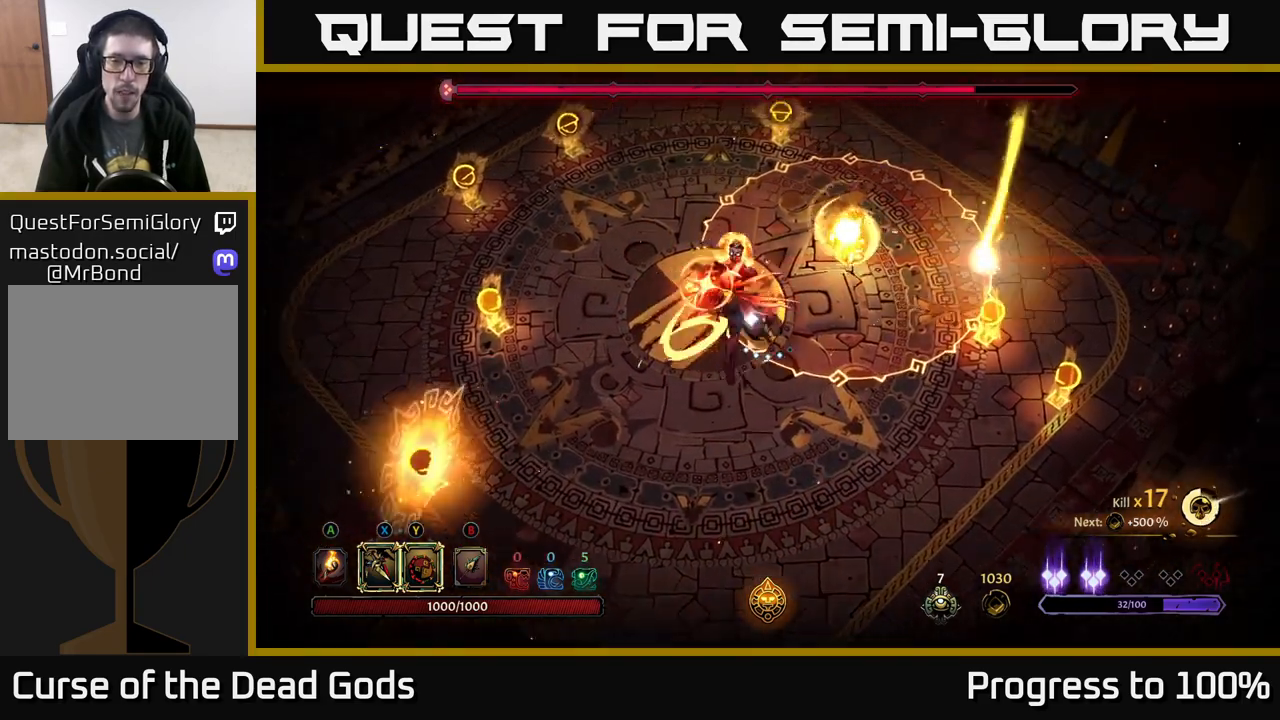
{"buttons": ["R2"], "left_stick": "down-left", "right_stick": "center", "events": [[117, "L2", "up"], [467, "R2", "down"]]}
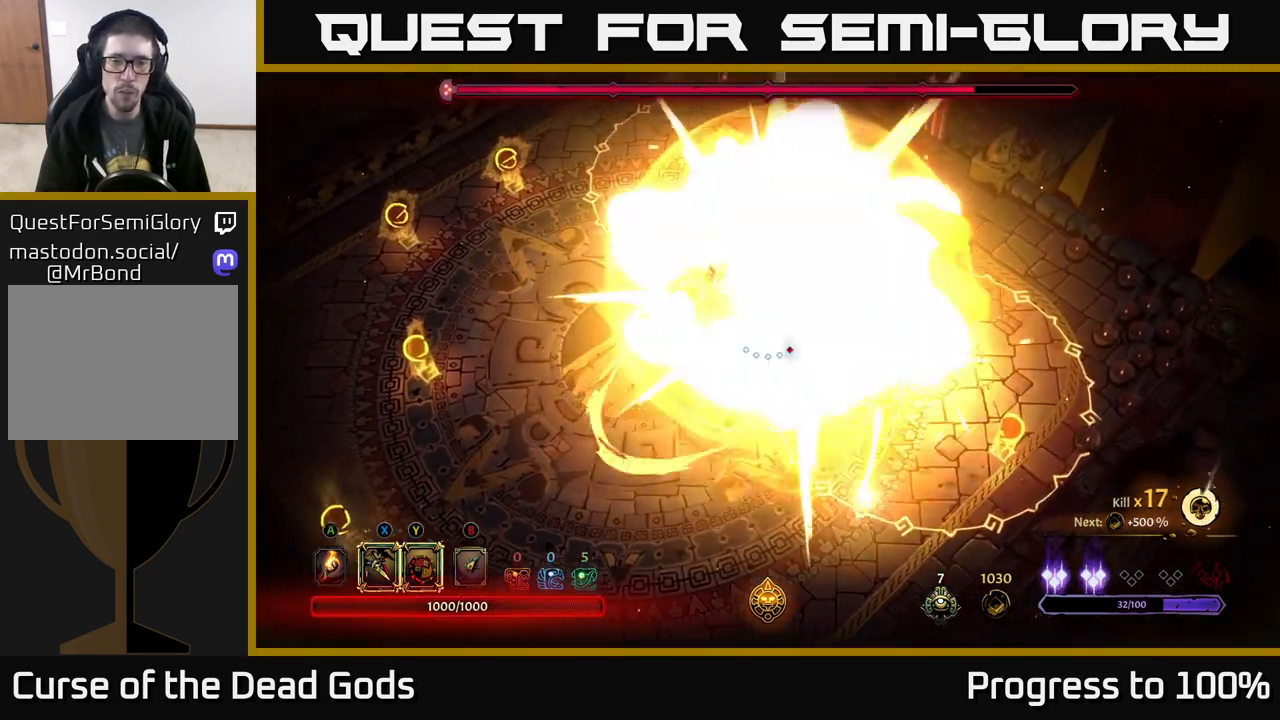
{"buttons": ["R3"], "left_stick": "down-left", "right_stick": "center", "events": [[183, "R2", "up"], [233, "R2", "down"], [317, "R2", "up"], [367, "R2", "down"], [450, "R2", "up"], [500, "R3", "down"]]}
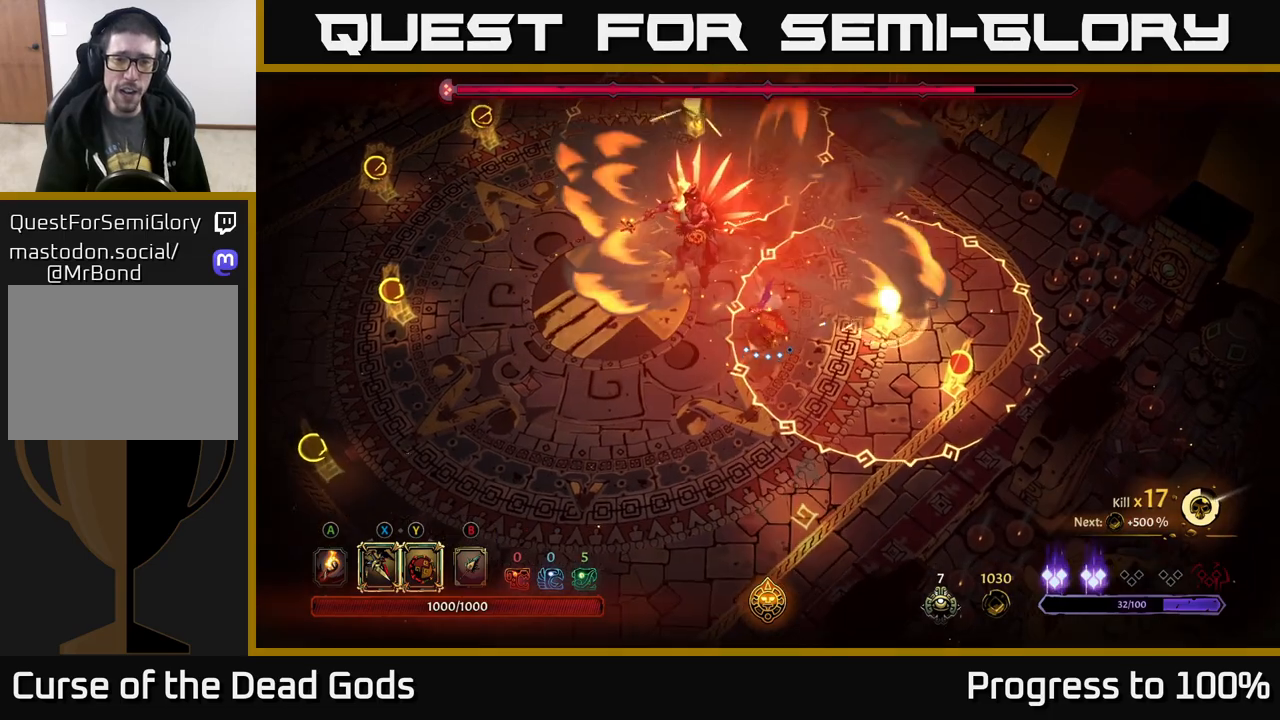
{"buttons": [], "left_stick": "up", "right_stick": "center", "events": [[17, "R2", "down"], [67, "R3", "up"], [83, "R2", "up"], [117, "R3", "down"], [150, "R2", "down"], [233, "R2", "up"], [283, "R2", "down"], [300, "left_stick", "left"], [350, "R3", "up"], [367, "R2", "up"], [433, "left_stick", "up"]]}
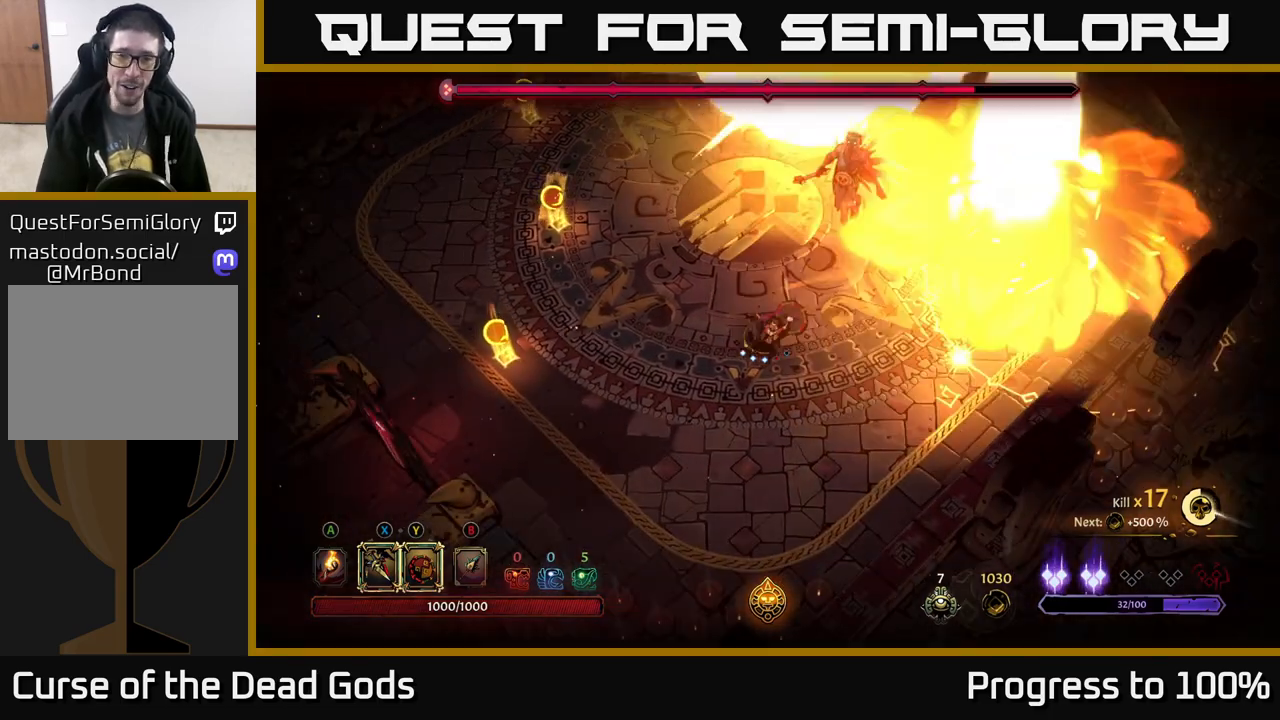
{"buttons": ["Y"], "left_stick": "up-right", "right_stick": "center", "events": [[200, "left_stick", "up-right"], [283, "Y", "down"]]}
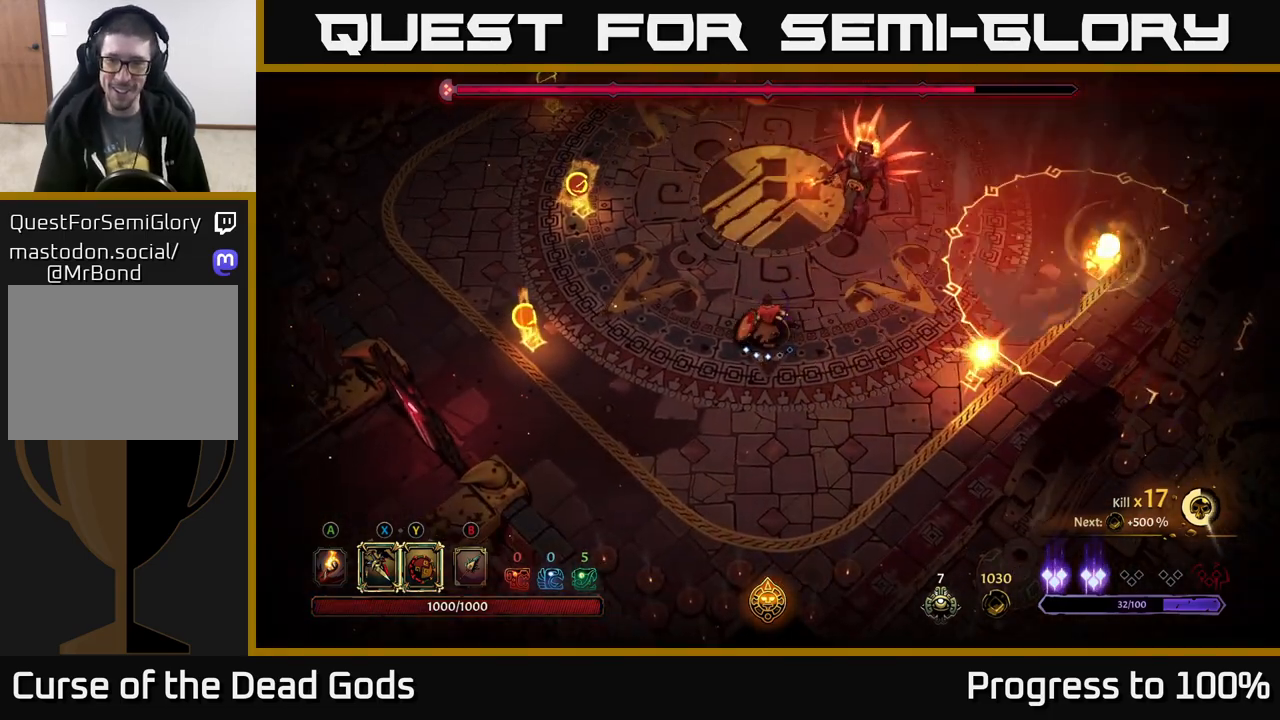
{"buttons": ["X"], "left_stick": "up-right", "right_stick": "center", "events": [[183, "Y", "up"], [400, "X", "down"]]}